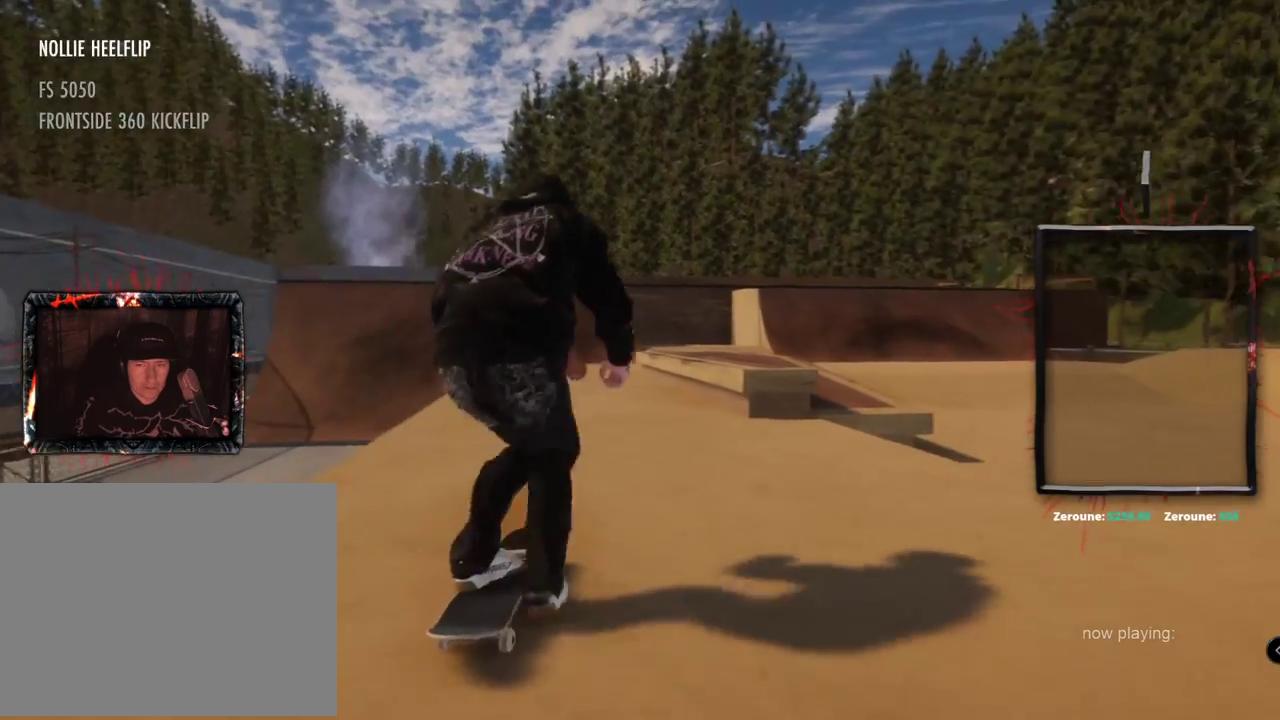
Gameplay with a controller (Xbox layout); each line is a JSON object with the inputs held at the frame after it. "events" lists button and stick changes between this image and that frame as [ms after this image, input, new state], when the widget could be followed in between. Not read: L3 R3.
{"buttons": ["A"], "left_stick": "center", "right_stick": "center", "events": [[217, "L2", "down"], [400, "L2", "up"]]}
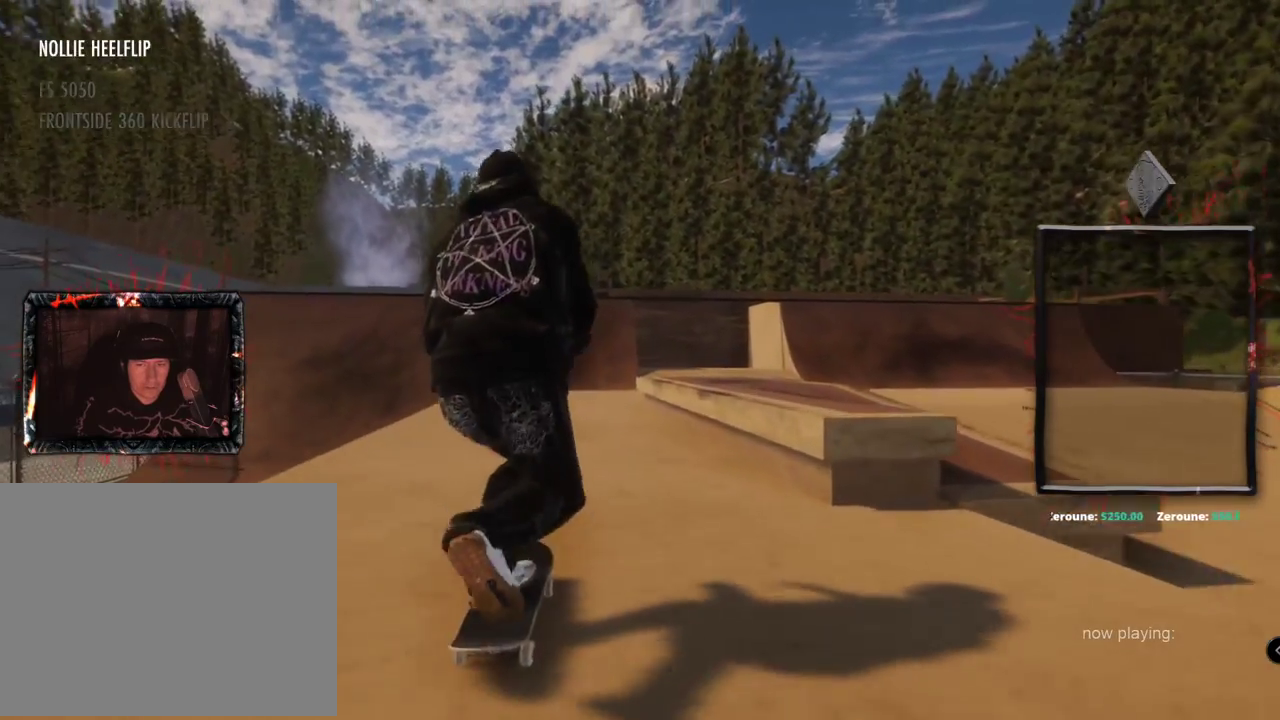
{"buttons": ["A", "L2"], "left_stick": "center", "right_stick": "center", "events": [[417, "L2", "down"]]}
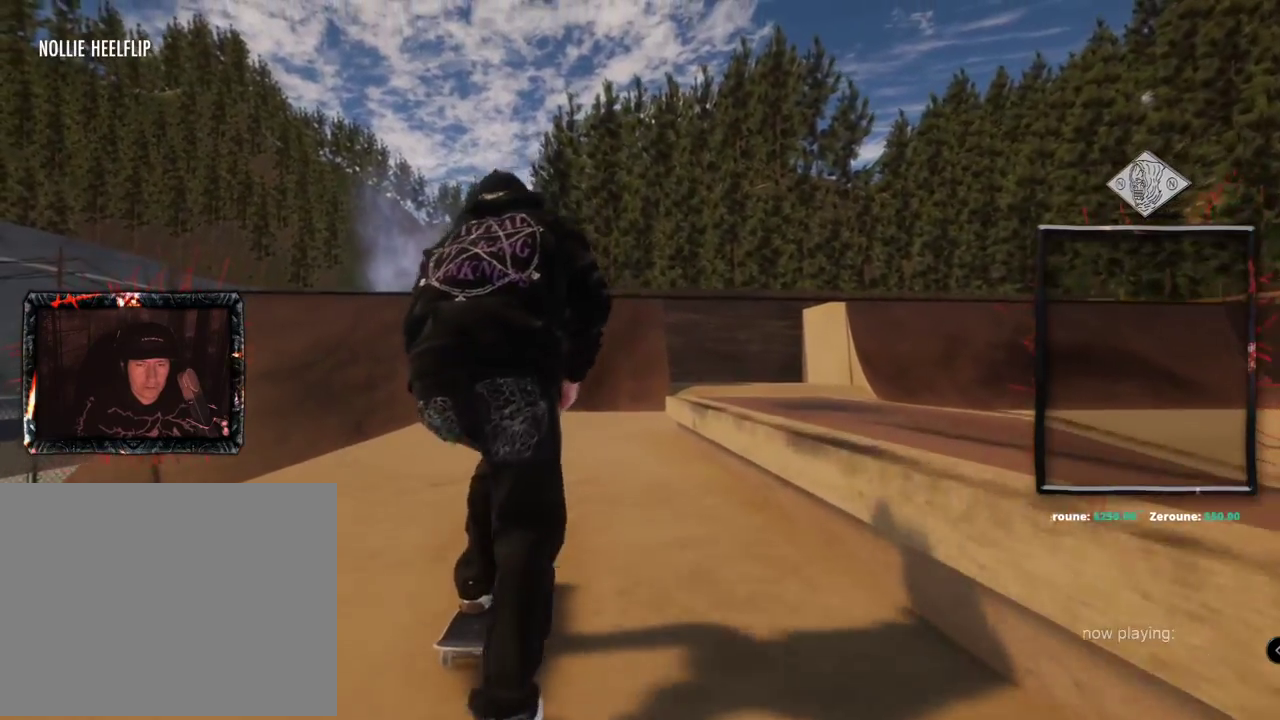
{"buttons": ["A", "L2"], "left_stick": "center", "right_stick": "center", "events": [[50, "L2", "up"], [417, "L2", "down"]]}
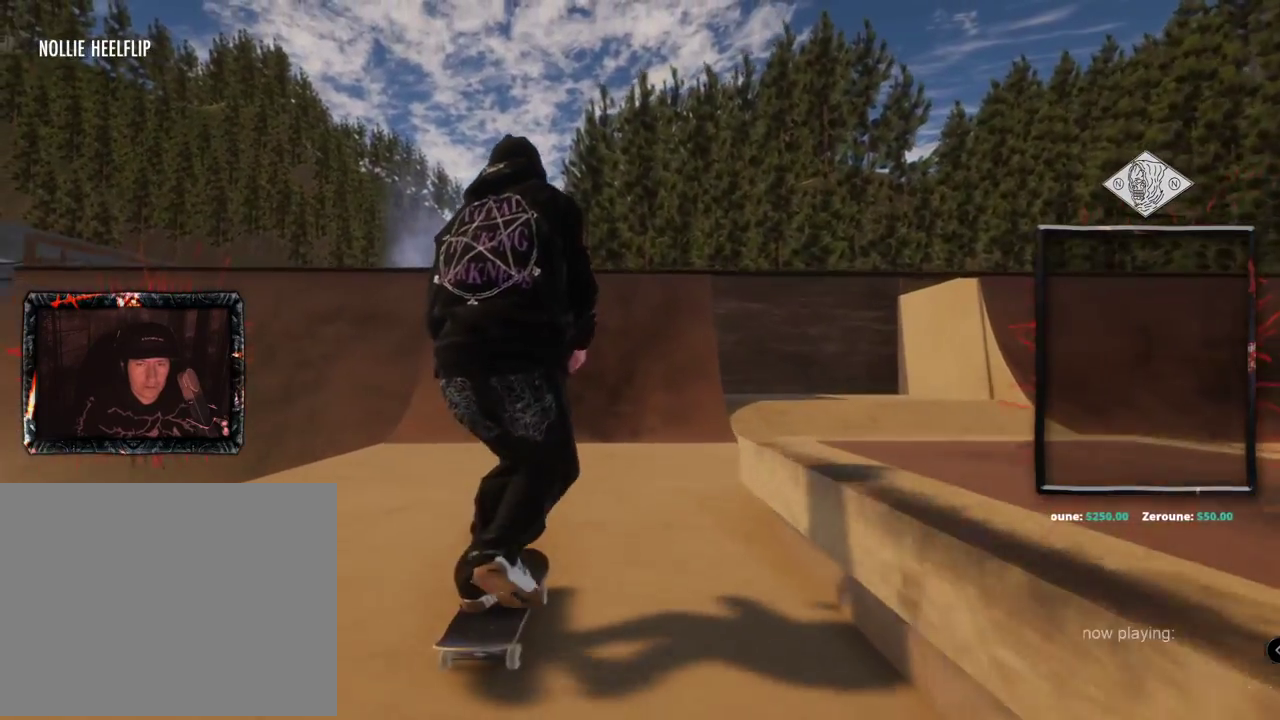
{"buttons": ["L2"], "left_stick": "down", "right_stick": "down", "events": [[50, "L2", "up"], [267, "A", "up"], [467, "L2", "down"], [467, "left_stick", "down"], [483, "right_stick", "down"]]}